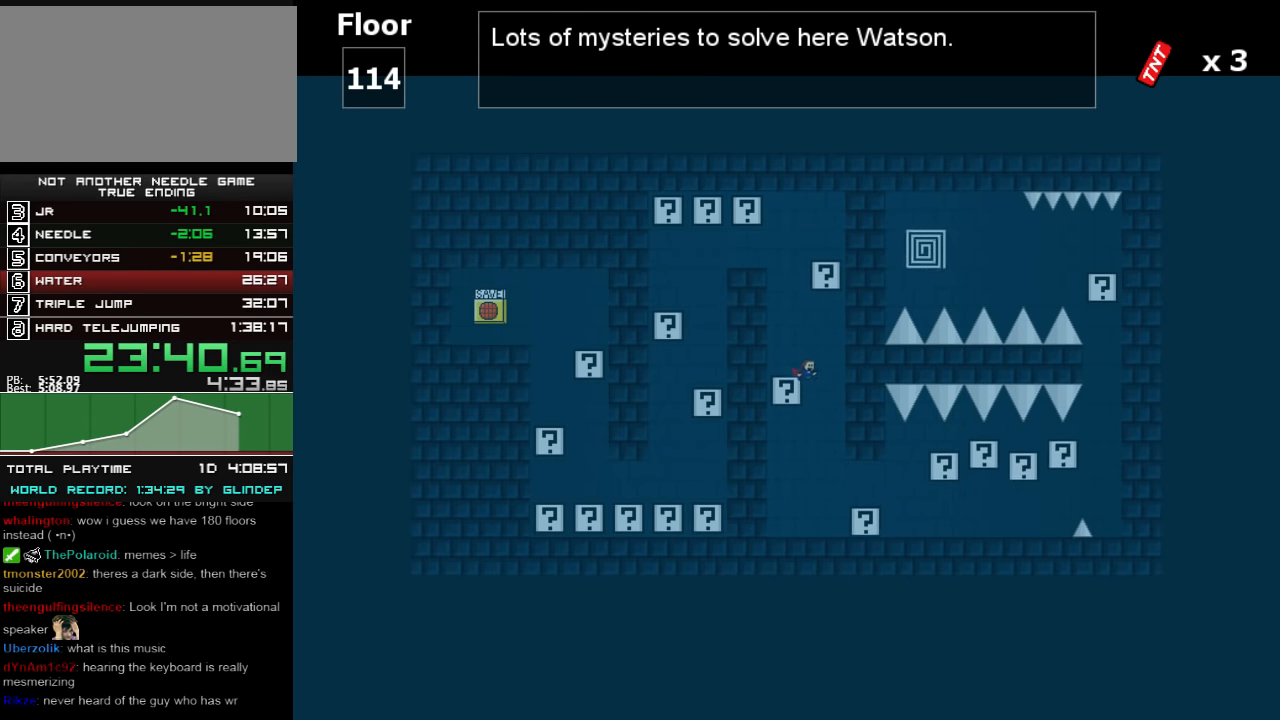
Gameplay with keyboard; each line is a JSON object with the keys held at the frame after it. "events" lists presses ("down") and releases ("up") of "down", "left", "r", "right", "shift_l", "shift_r", "up" and "z" between this image and that frame as [ms after this image, input, new state], when the widget could be followed in between. No other keys are recorded. Mouse input is not recorded.
{"keys": ["z"], "events": [[120, "right", "up"], [180, "left", "down"], [360, "z", "down"], [420, "left", "up"], [420, "z", "up"], [480, "z", "down"]]}
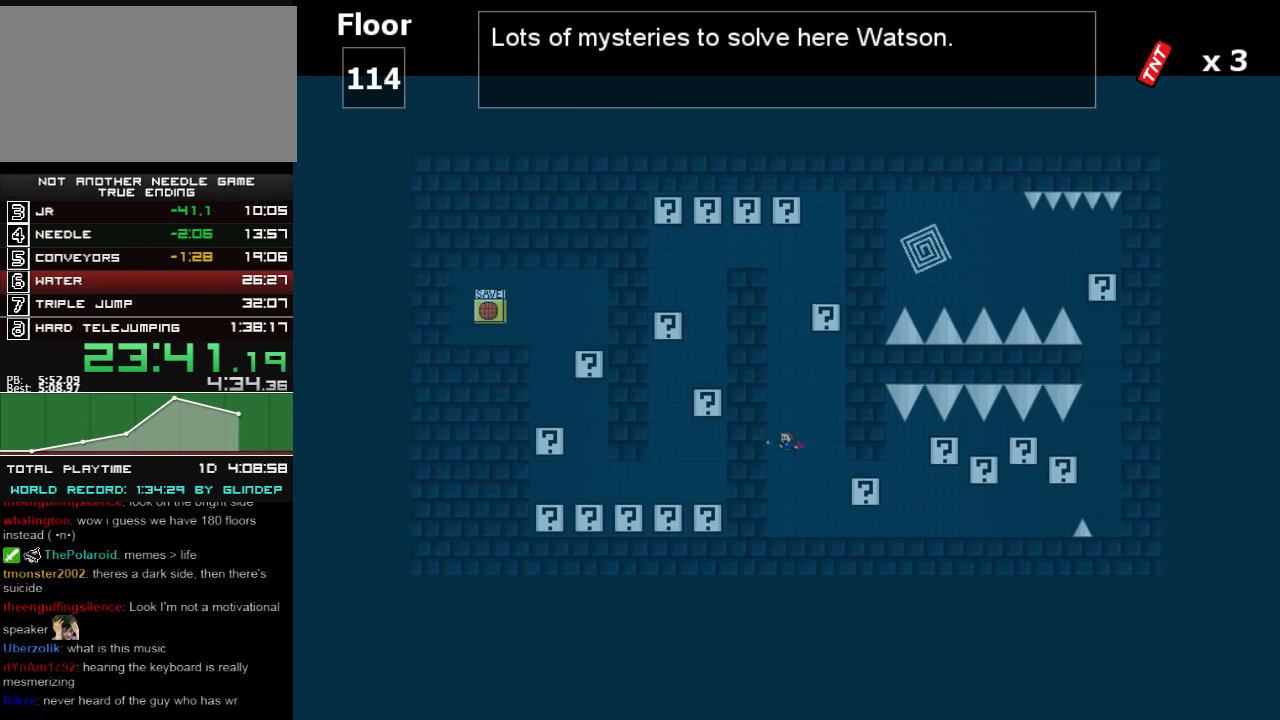
{"keys": ["z"], "events": [[60, "z", "up"], [420, "z", "down"]]}
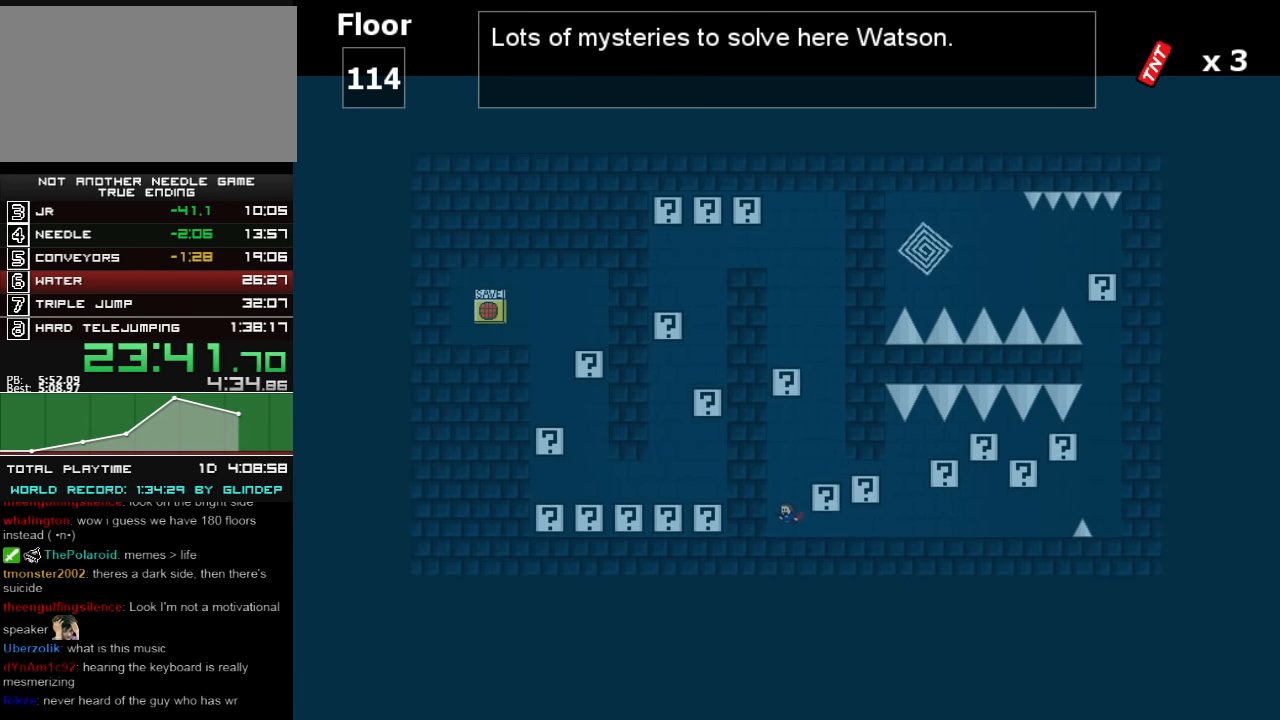
{"keys": [], "events": [[20, "z", "up"], [120, "right", "down"], [360, "right", "up"]]}
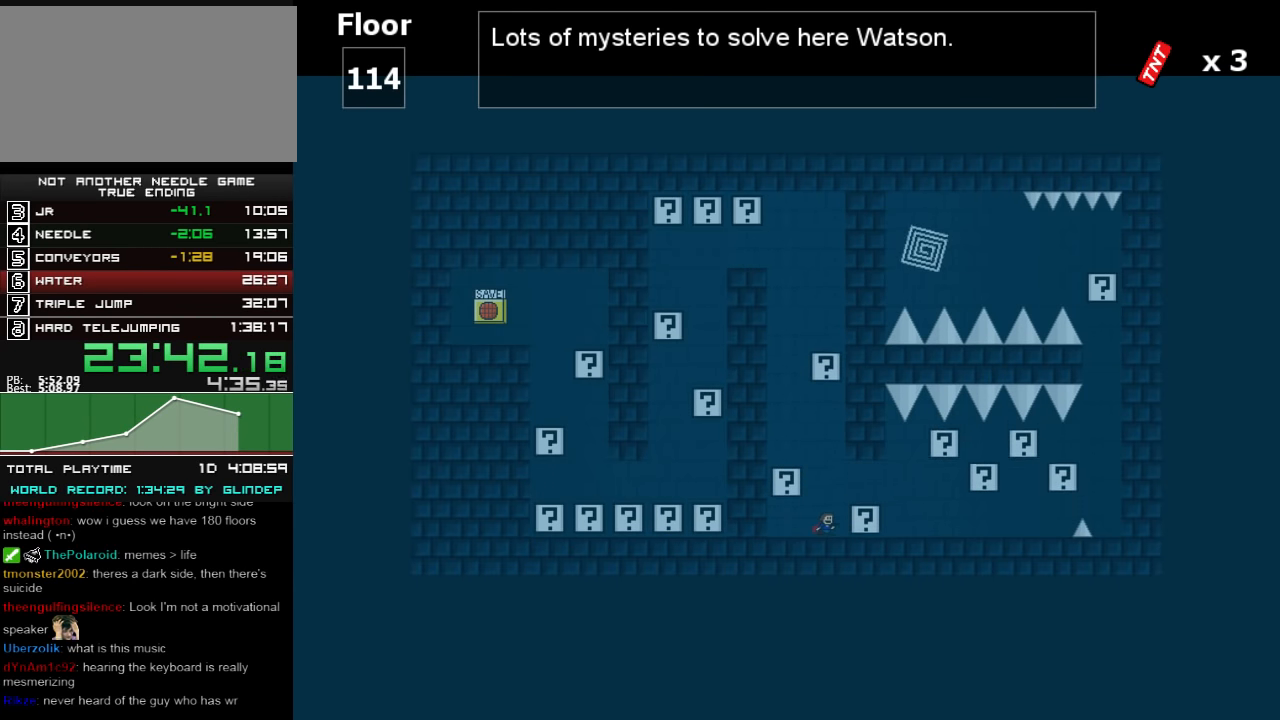
{"keys": [], "events": []}
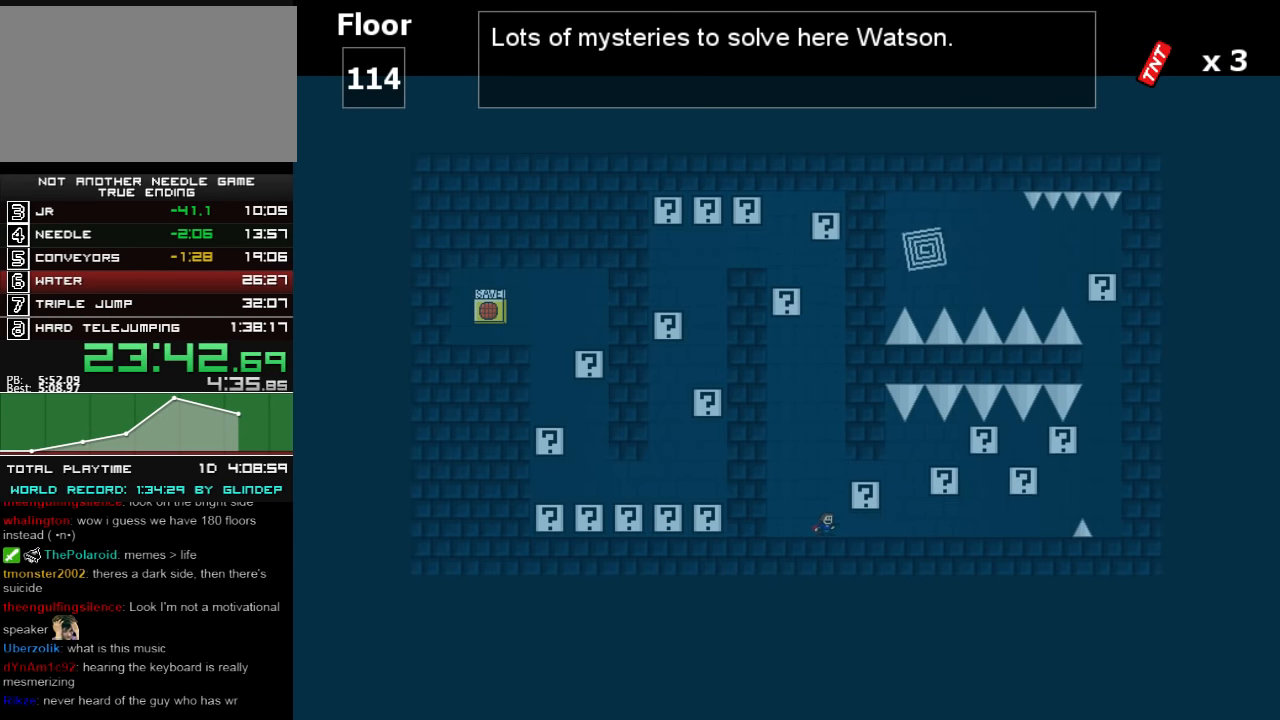
{"keys": [], "events": [[20, "right", "down"], [420, "right", "up"]]}
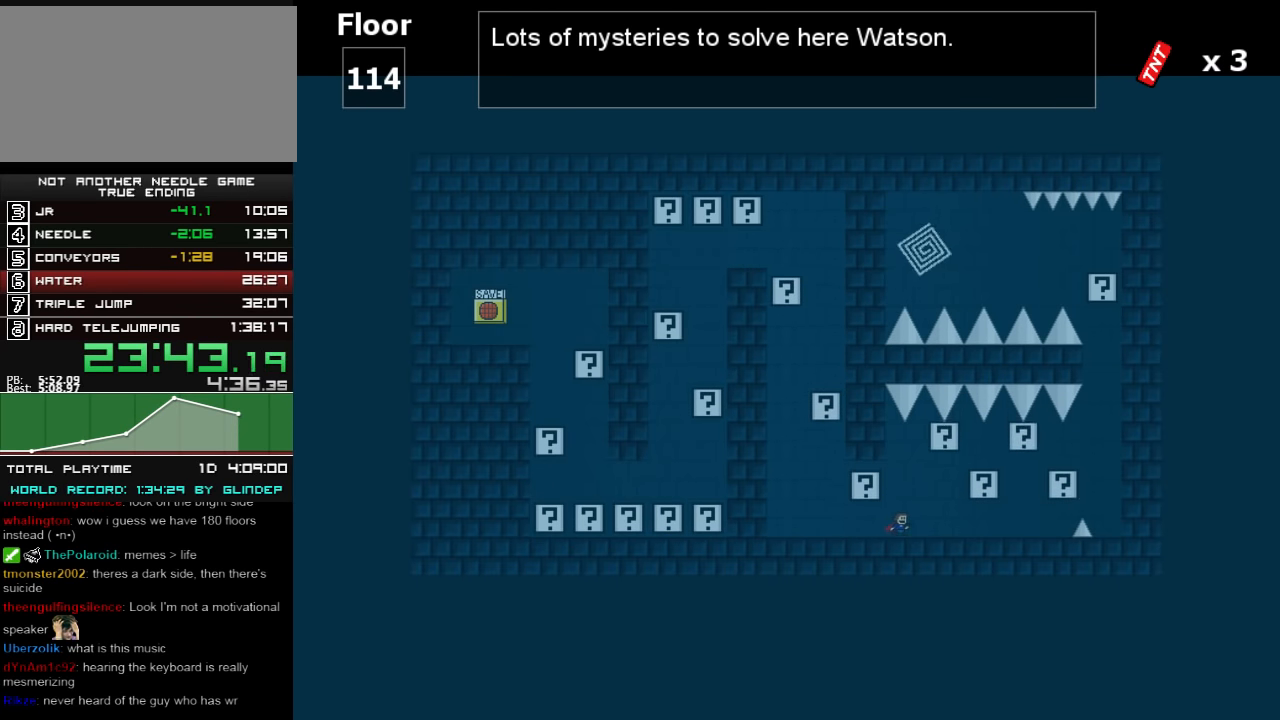
{"keys": [], "events": []}
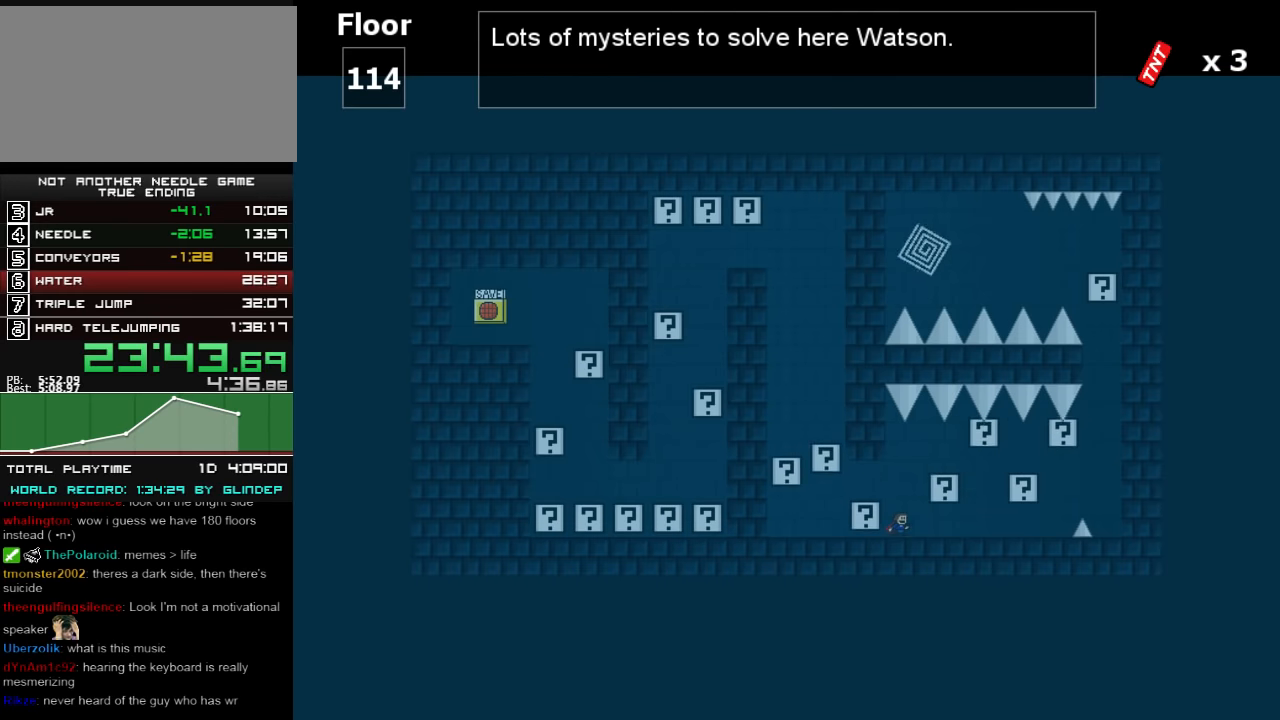
{"keys": ["right"], "events": [[20, "right", "down"], [260, "right", "up"], [460, "right", "down"]]}
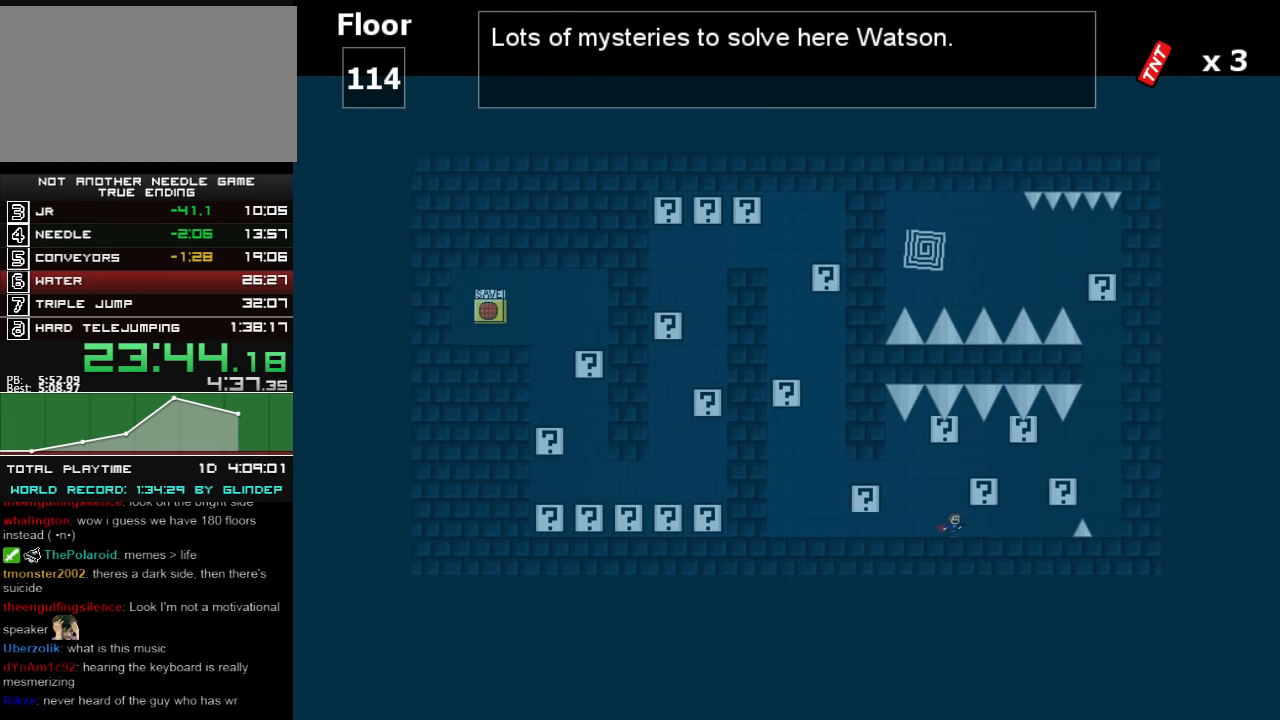
{"keys": [], "events": [[180, "right", "up"]]}
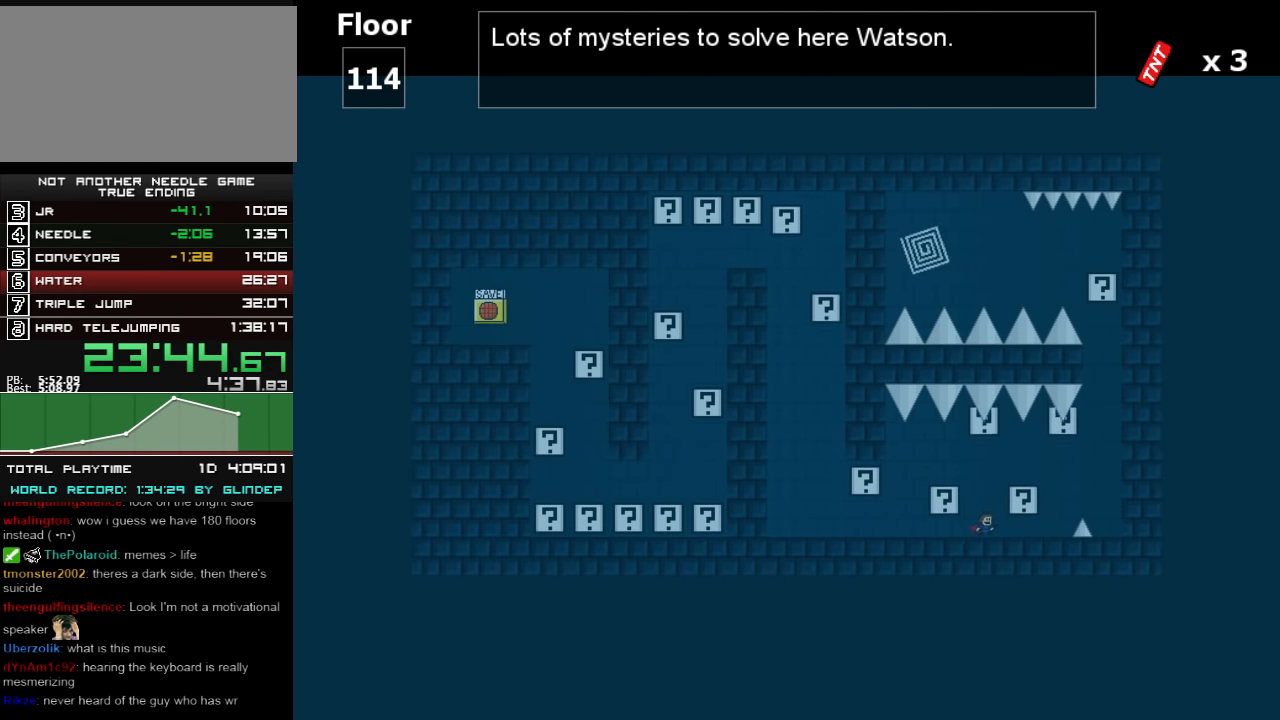
{"keys": [], "events": [[80, "right", "down"], [260, "right", "up"]]}
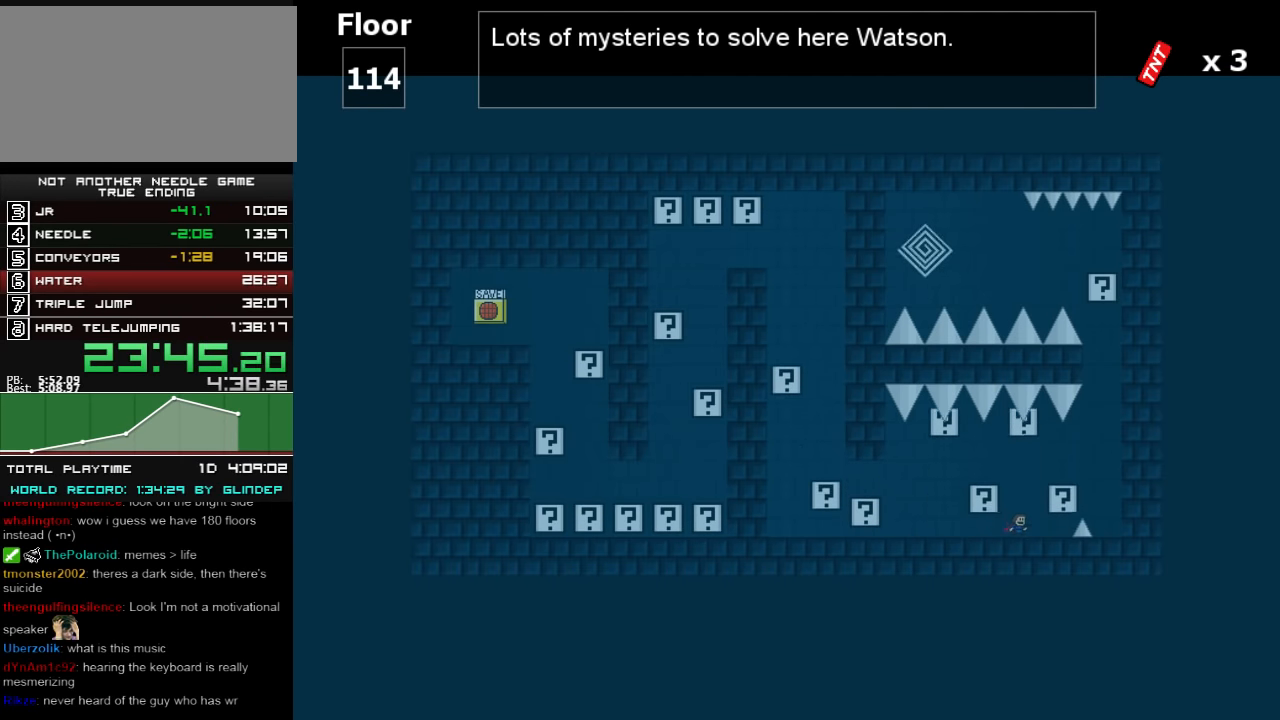
{"keys": ["right"], "events": [[60, "right", "down"], [220, "shift_l", "down"], [280, "shift_l", "up"], [360, "shift_l", "down"], [480, "shift_l", "up"]]}
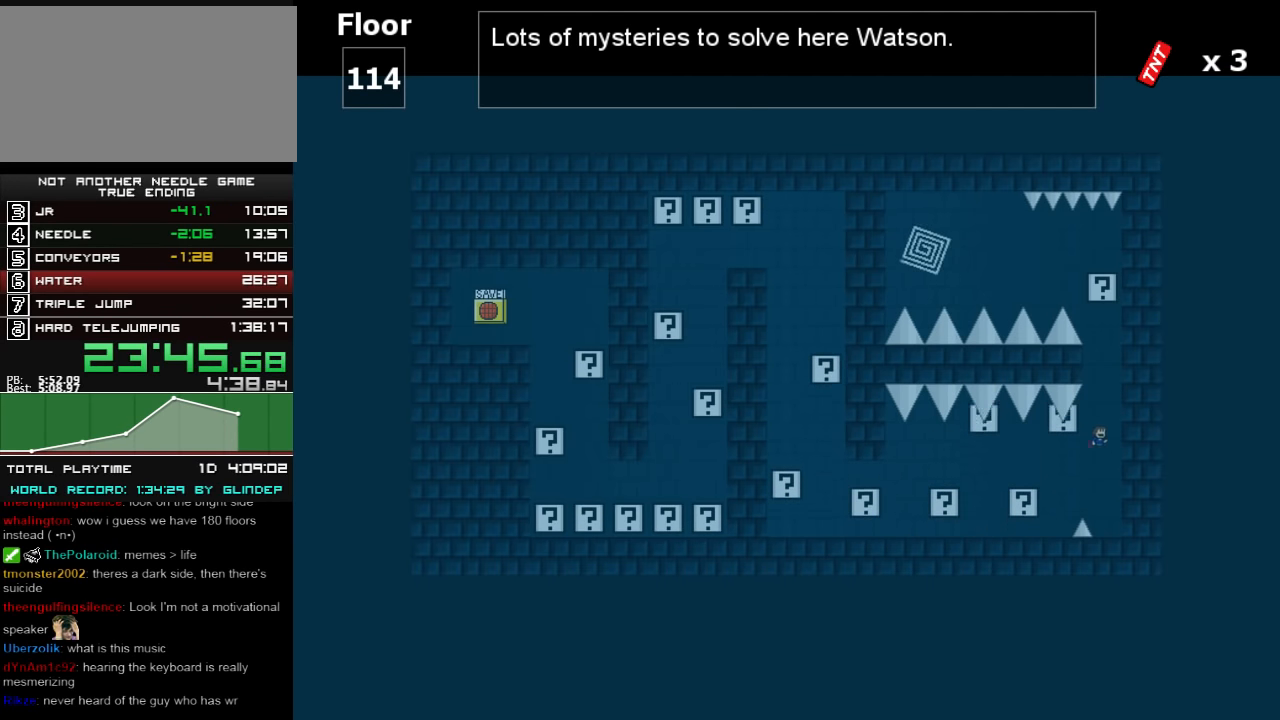
{"keys": ["left", "shift_l"], "events": [[20, "right", "up"], [60, "shift_l", "down"], [180, "shift_l", "up"], [260, "shift_l", "down"], [380, "shift_l", "up"], [460, "shift_l", "down"], [480, "left", "down"]]}
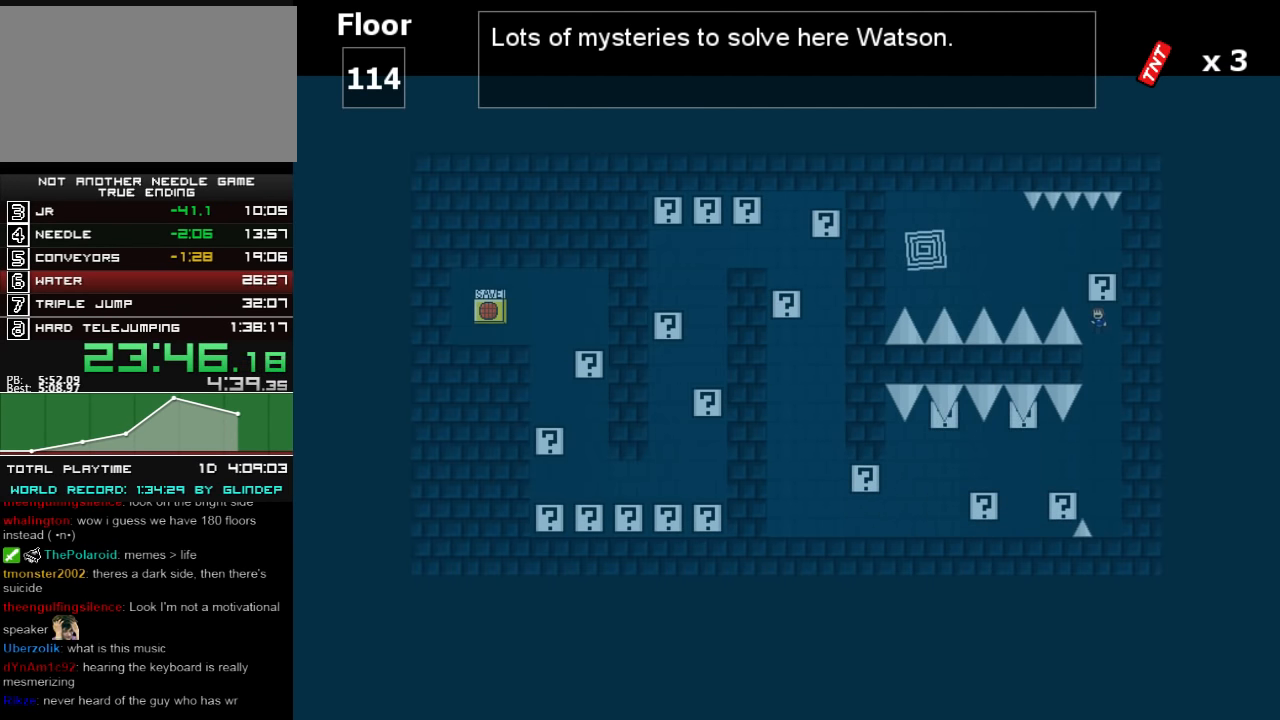
{"keys": ["left", "shift_l"], "events": [[320, "shift_l", "up"], [420, "shift_l", "down"]]}
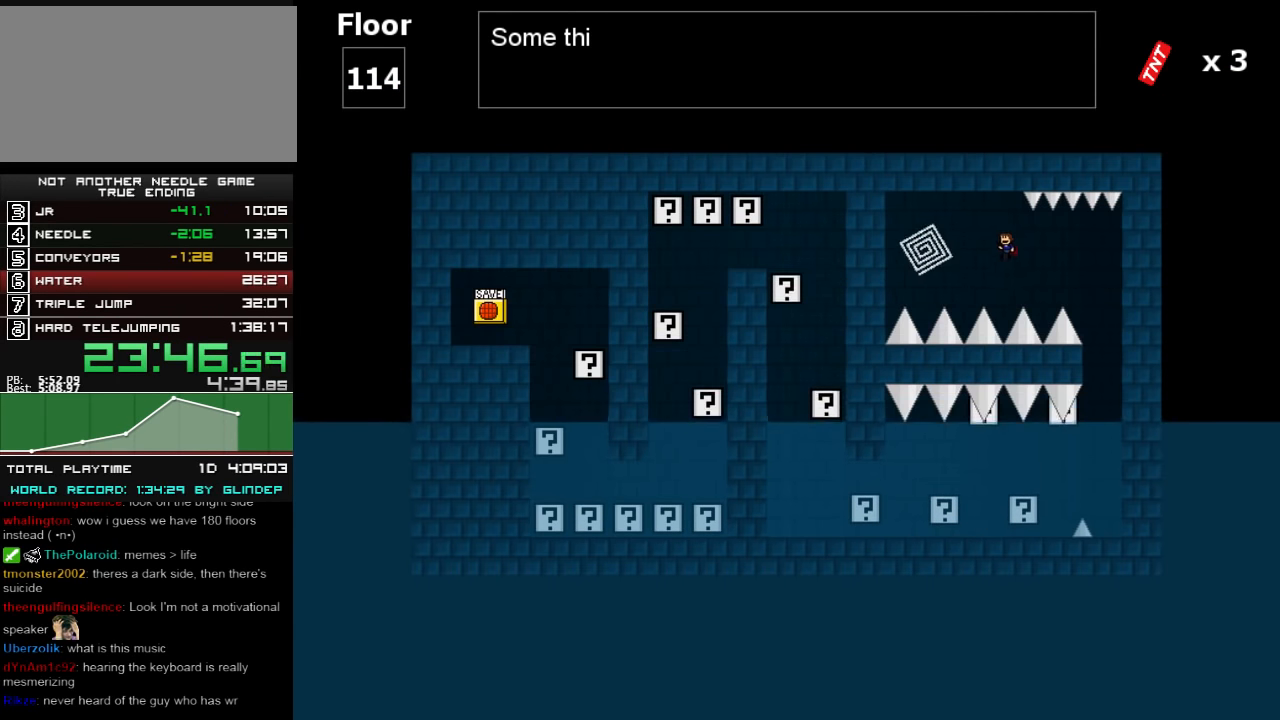
{"keys": [], "events": [[60, "shift_l", "up"], [360, "left", "up"]]}
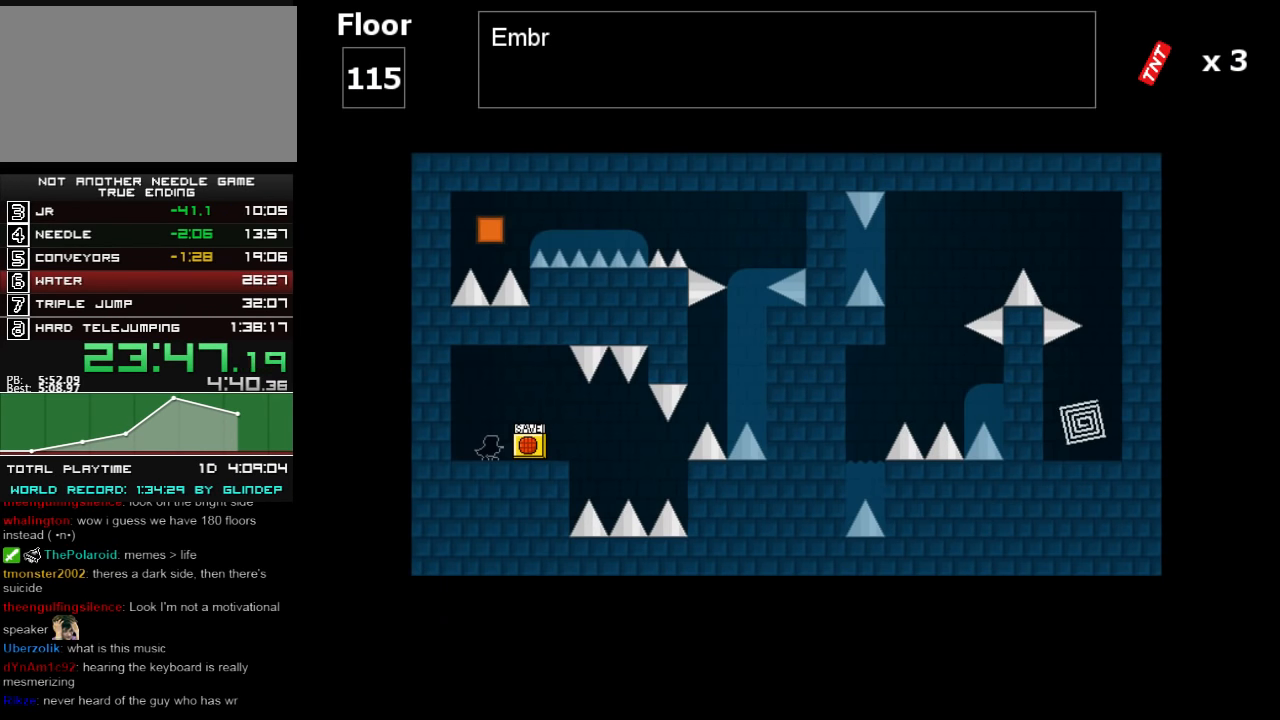
{"keys": ["right"], "events": [[20, "right", "down"]]}
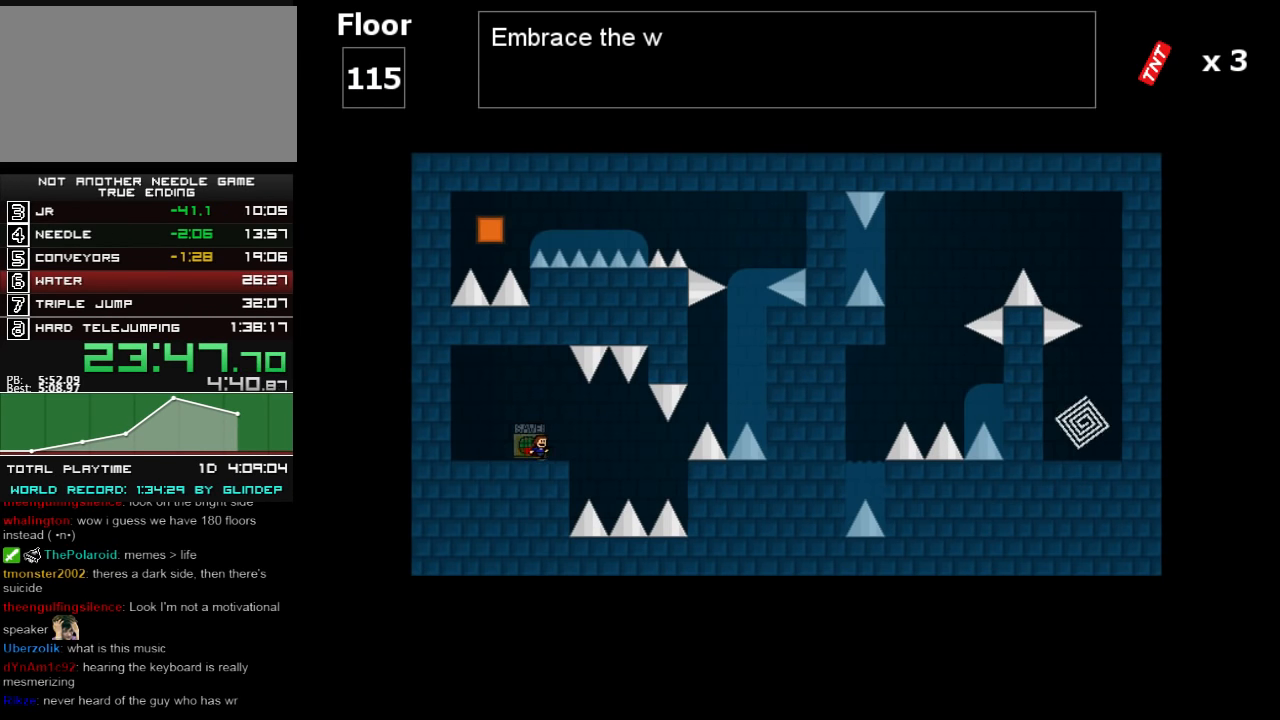
{"keys": ["right"], "events": [[160, "shift_l", "down"], [220, "shift_l", "up"]]}
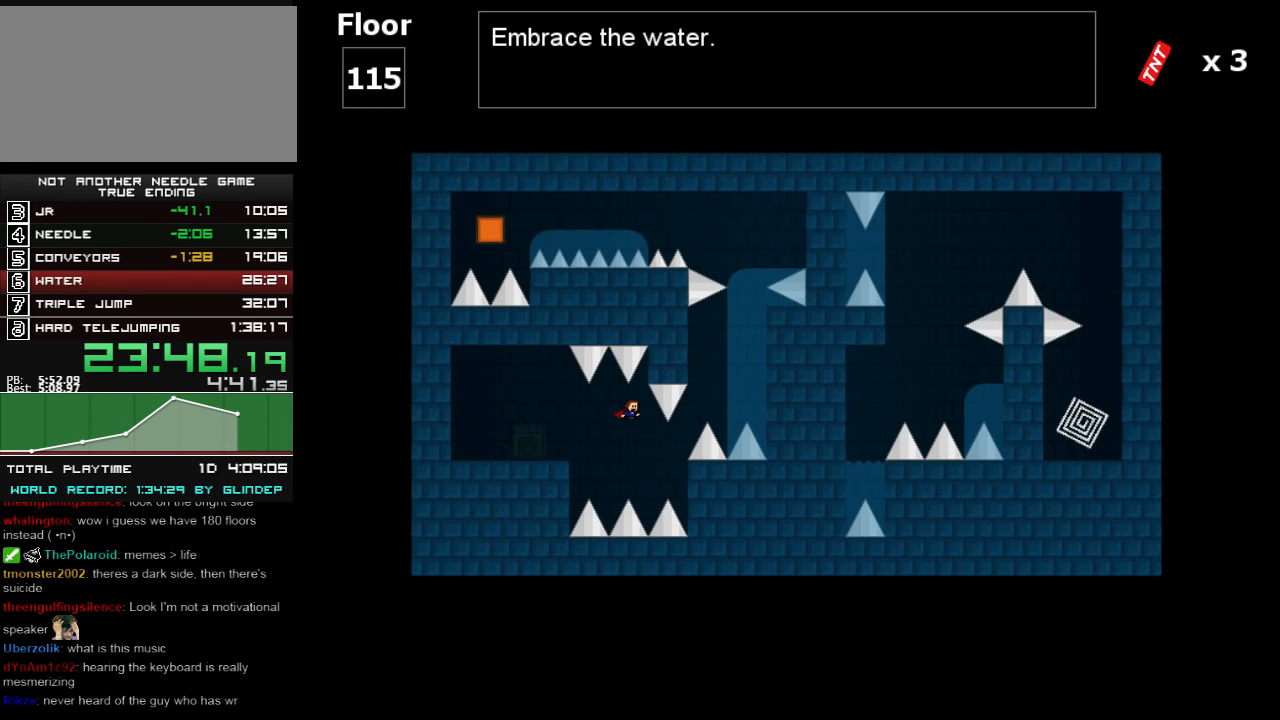
{"keys": ["right", "shift_l"], "events": [[180, "shift_l", "down"], [460, "shift_l", "up"], [480, "shift_l", "down"]]}
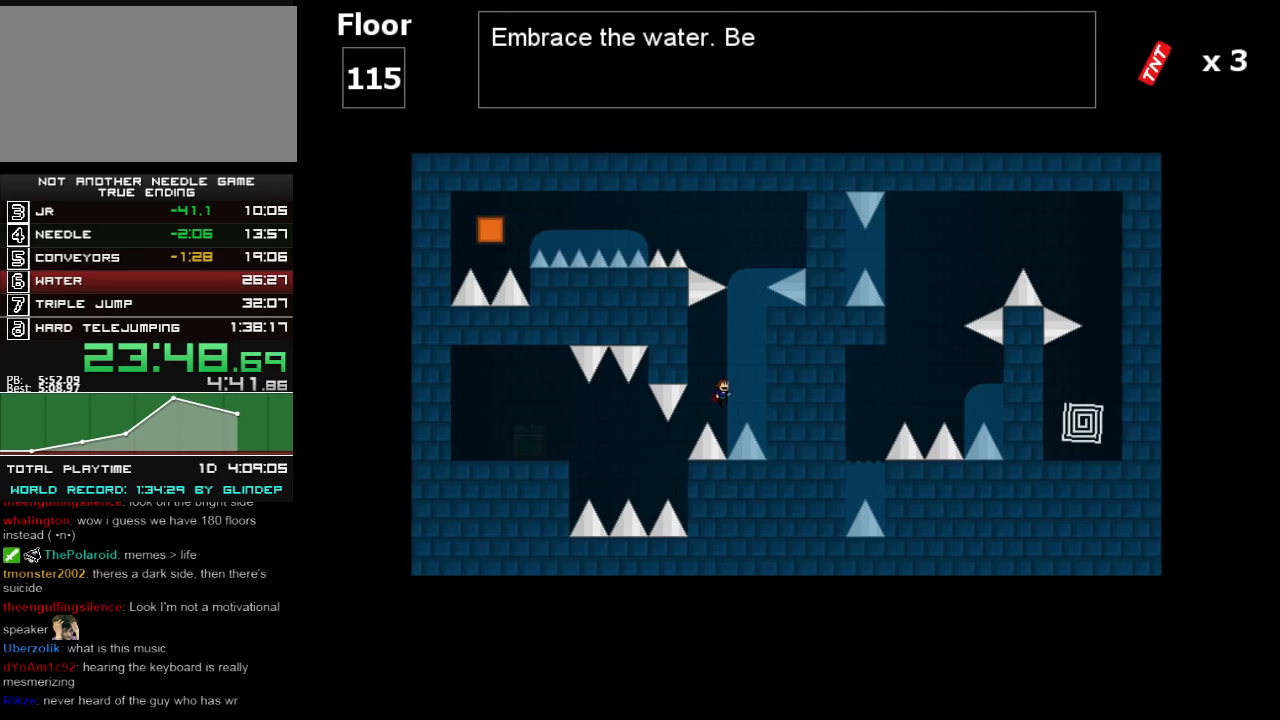
{"keys": ["left", "shift_l"], "events": [[160, "right", "up"], [160, "shift_l", "up"], [180, "shift_l", "down"], [360, "shift_l", "up"], [380, "shift_l", "down"], [460, "left", "down"]]}
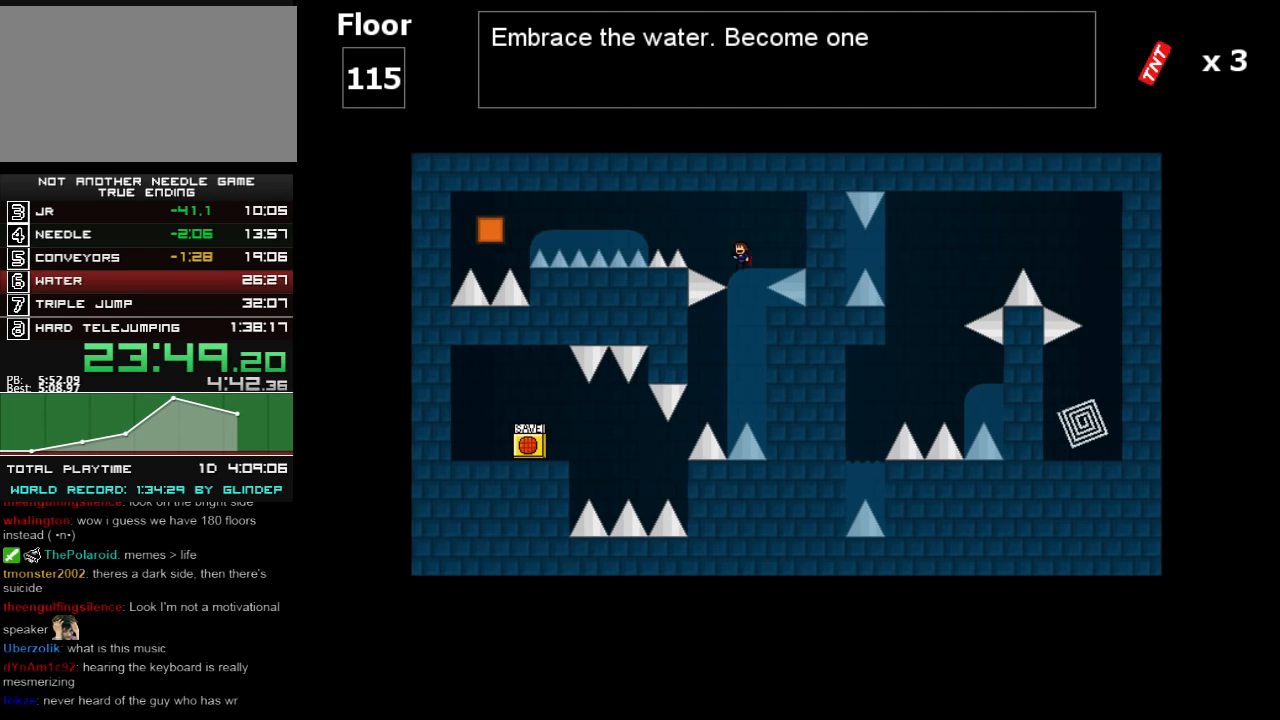
{"keys": ["left"], "events": [[180, "shift_l", "up"], [320, "shift_l", "down"], [360, "shift_l", "up"]]}
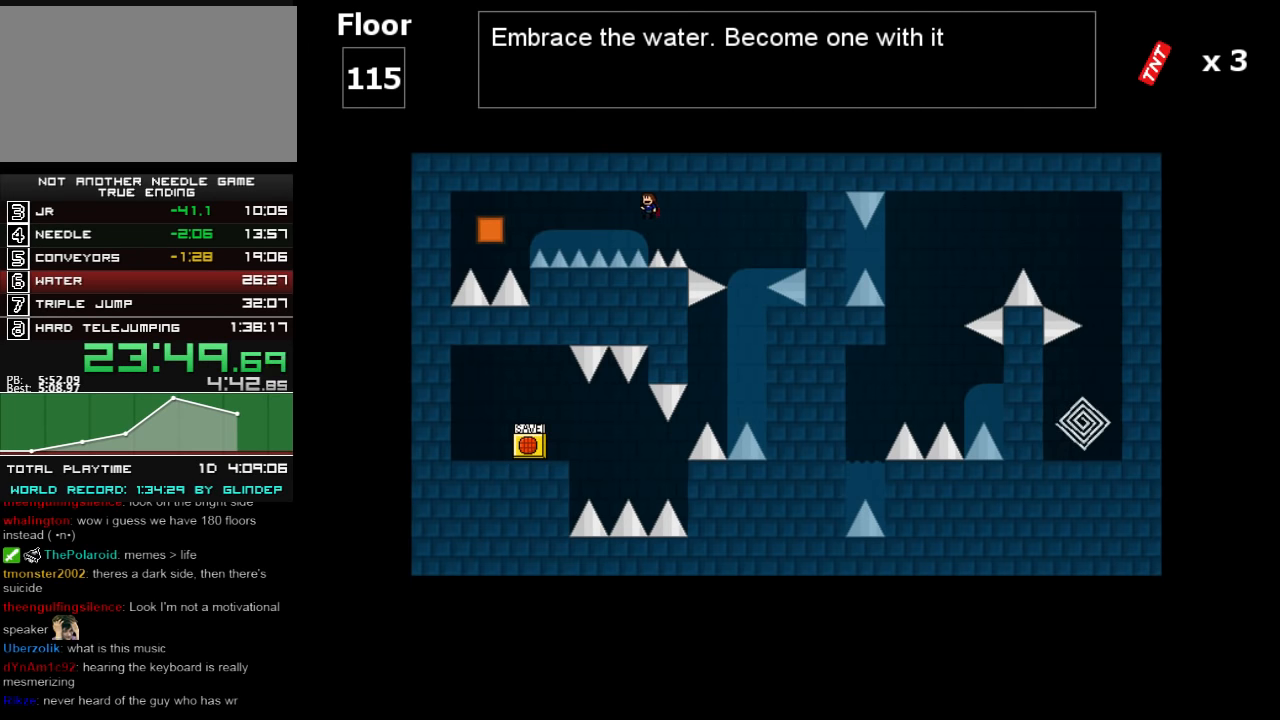
{"keys": ["left"], "events": [[180, "shift_l", "down"], [220, "shift_l", "up"]]}
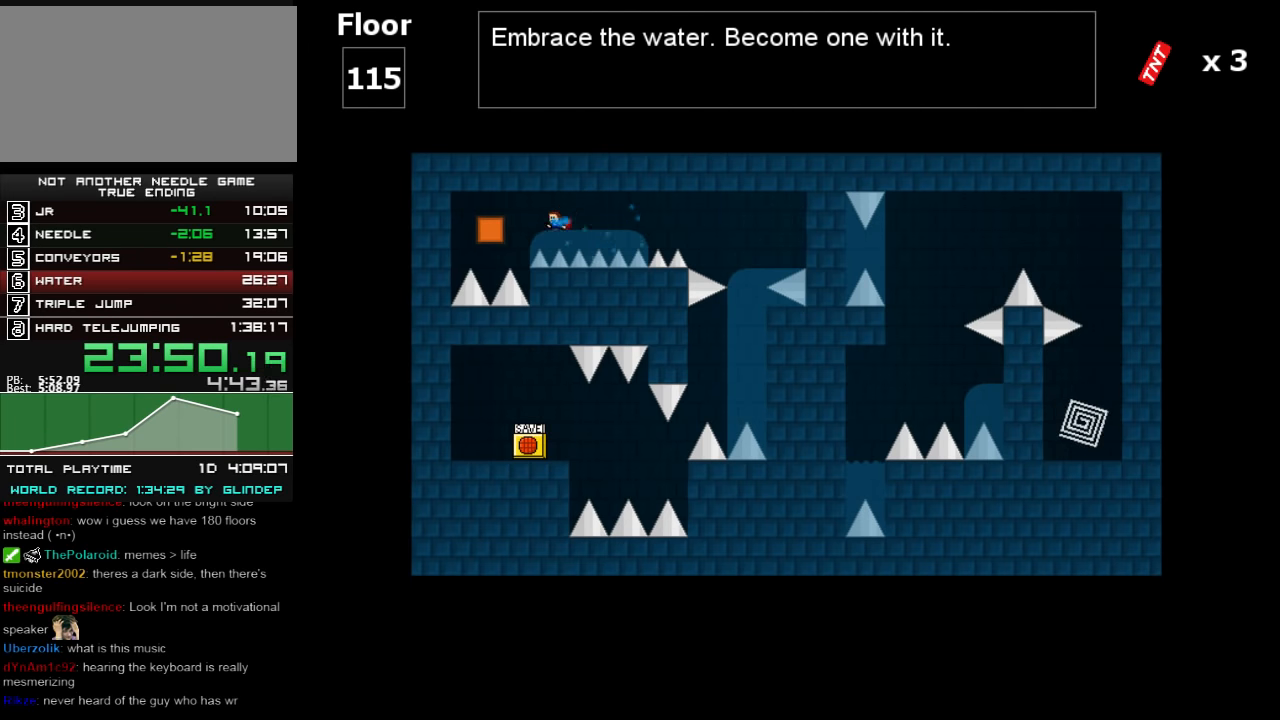
{"keys": ["right"], "events": [[60, "shift_l", "down"], [80, "shift_l", "up"], [280, "left", "up"], [320, "right", "down"], [420, "shift_l", "down"], [480, "shift_l", "up"]]}
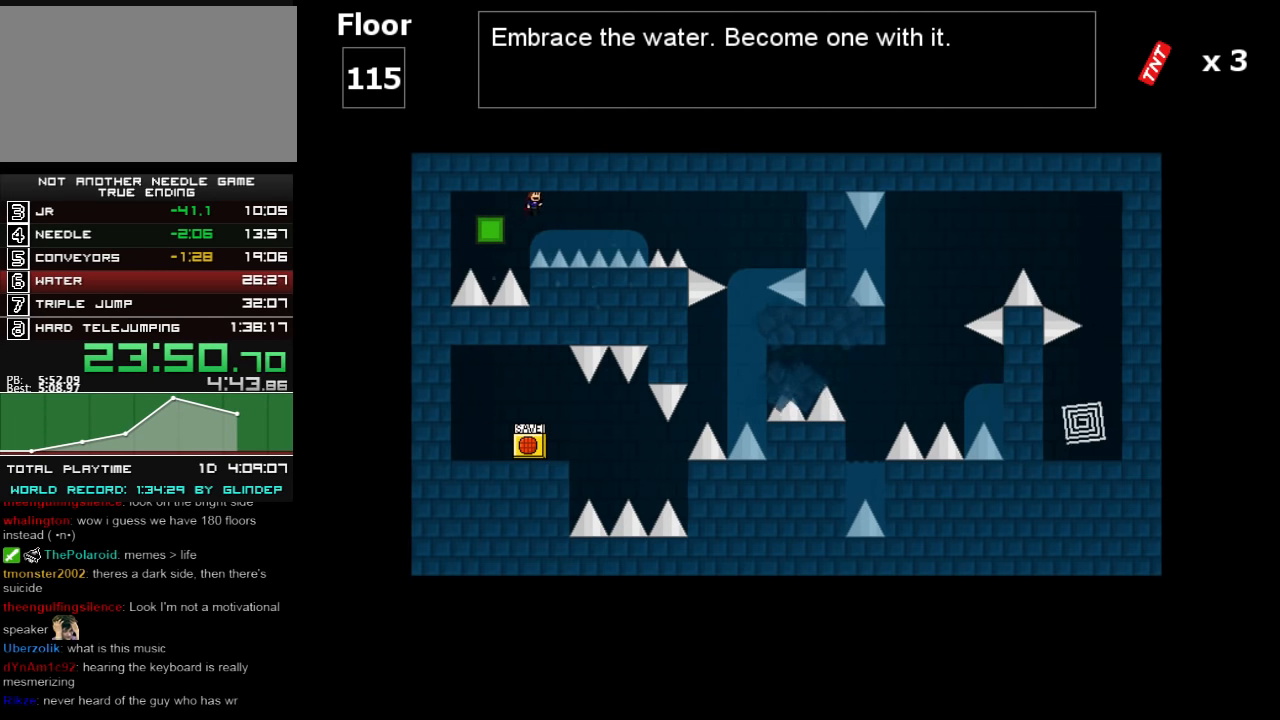
{"keys": ["right"], "events": [[220, "shift_l", "down"], [280, "shift_l", "up"]]}
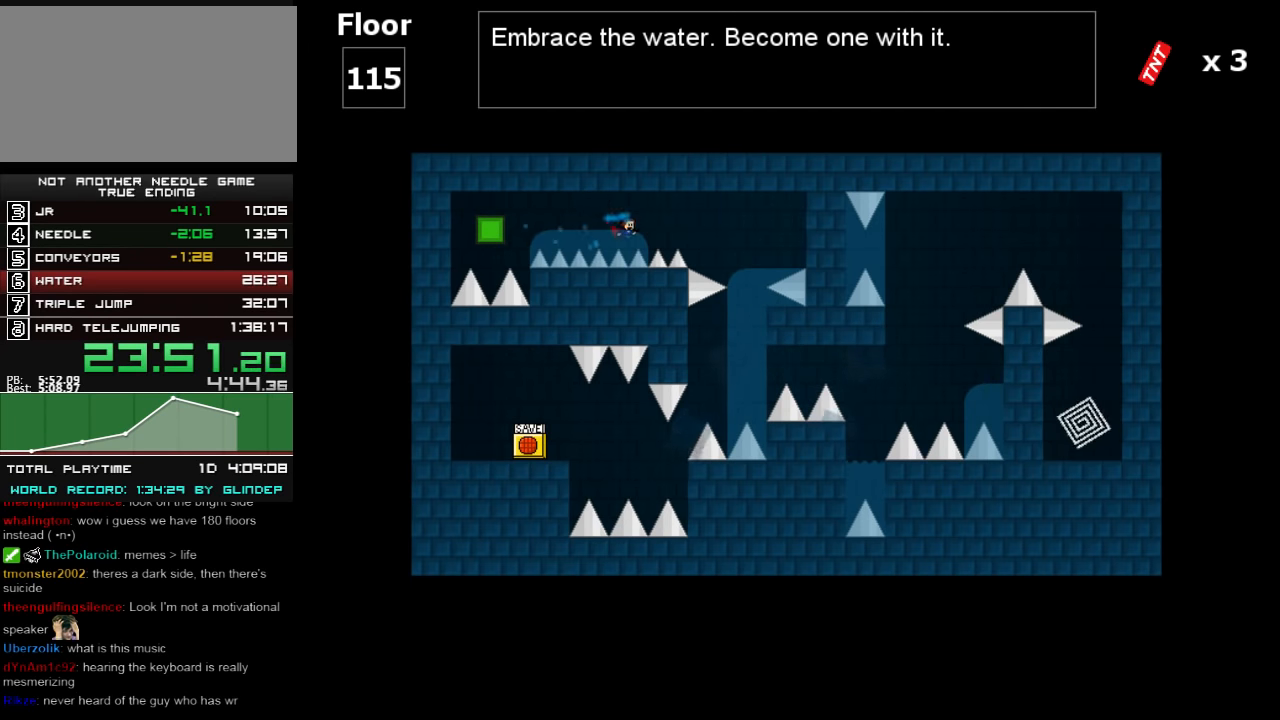
{"keys": ["right"], "events": [[20, "shift_l", "down"], [180, "shift_l", "up"], [260, "shift_l", "down"], [460, "shift_l", "up"]]}
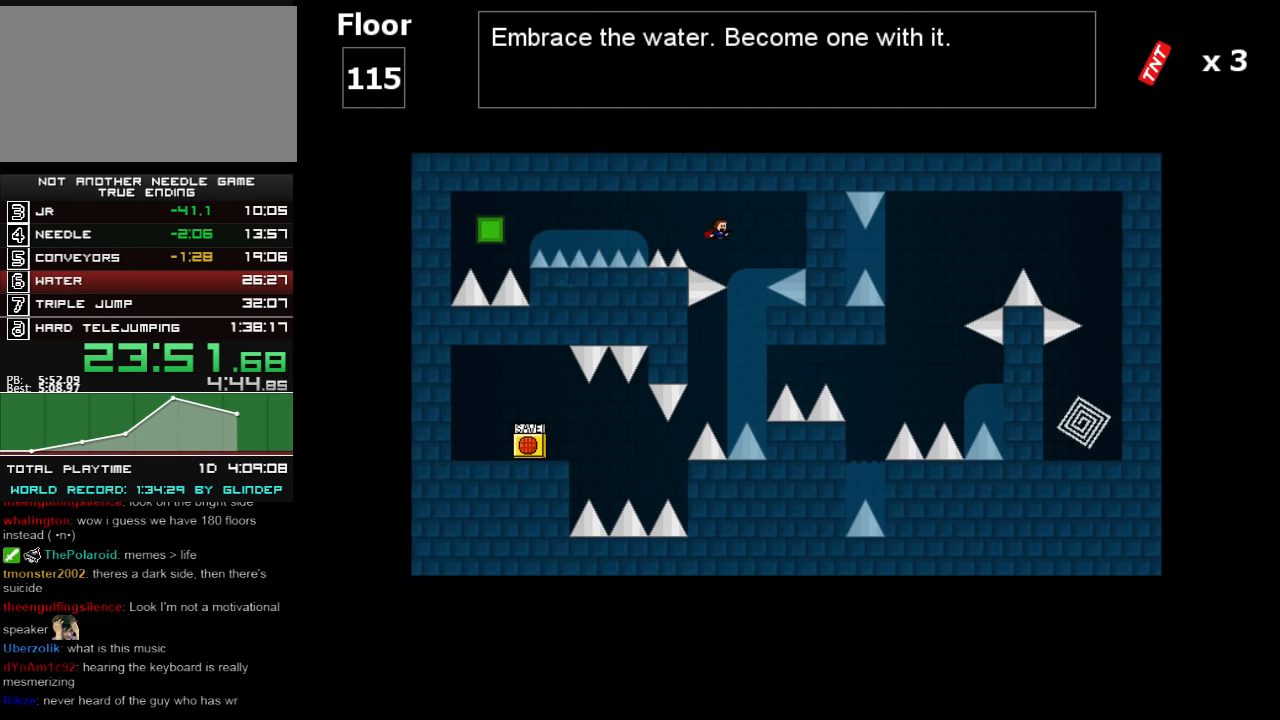
{"keys": [], "events": [[120, "right", "up"], [160, "z", "down"], [220, "z", "up"], [280, "z", "down"], [360, "z", "up"], [420, "right", "down"], [420, "z", "down"], [460, "right", "up"], [460, "z", "up"]]}
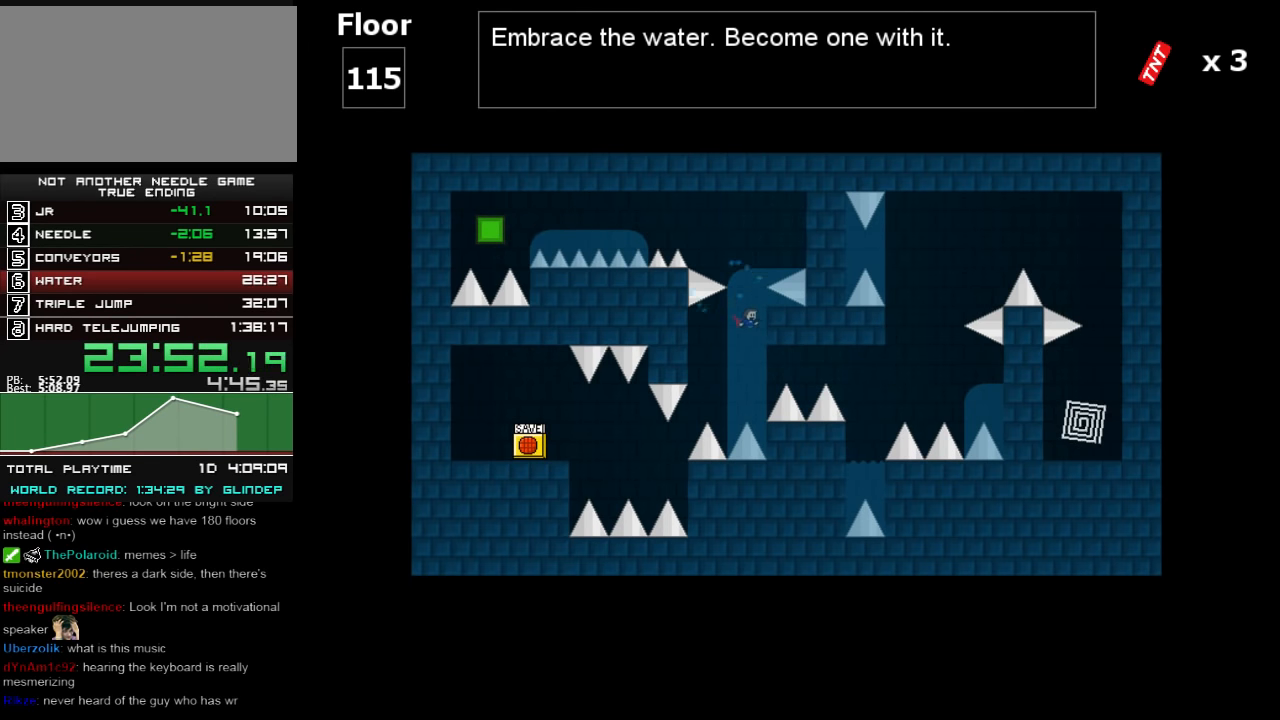
{"keys": ["right"], "events": [[480, "right", "down"]]}
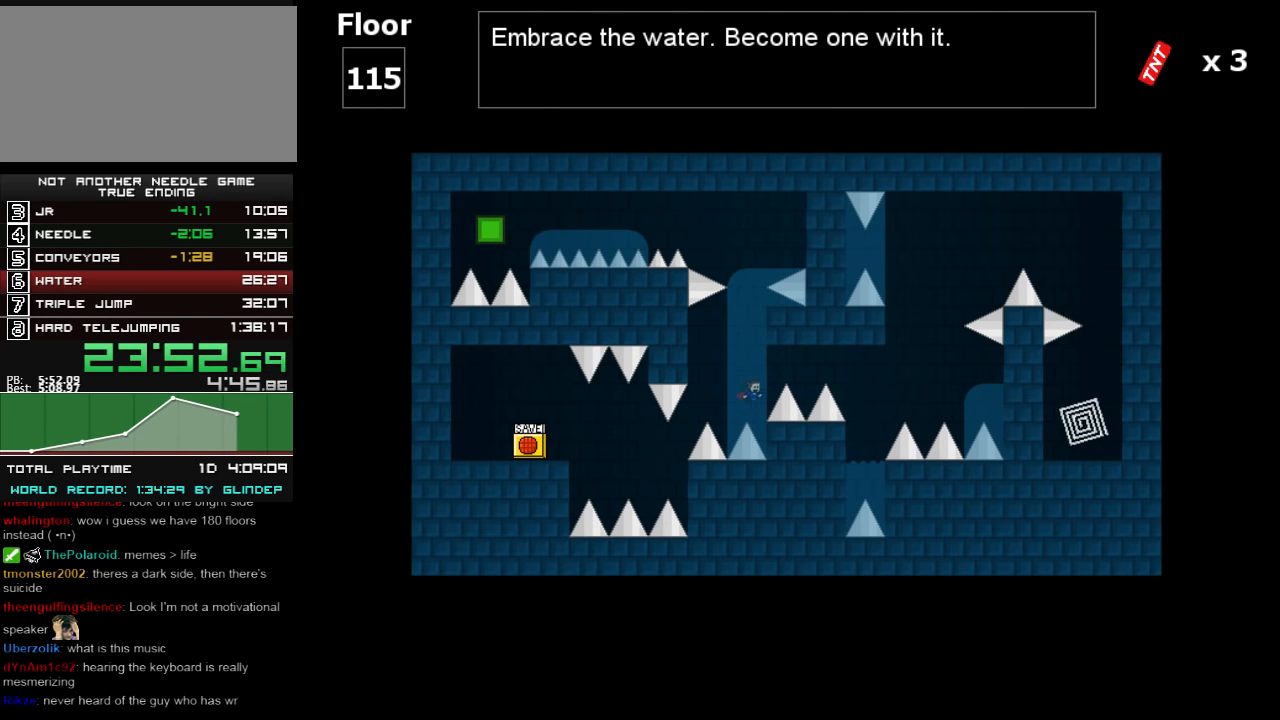
{"keys": ["right", "shift_l"], "events": [[20, "shift_l", "down"], [180, "shift_l", "up"], [260, "shift_l", "down"]]}
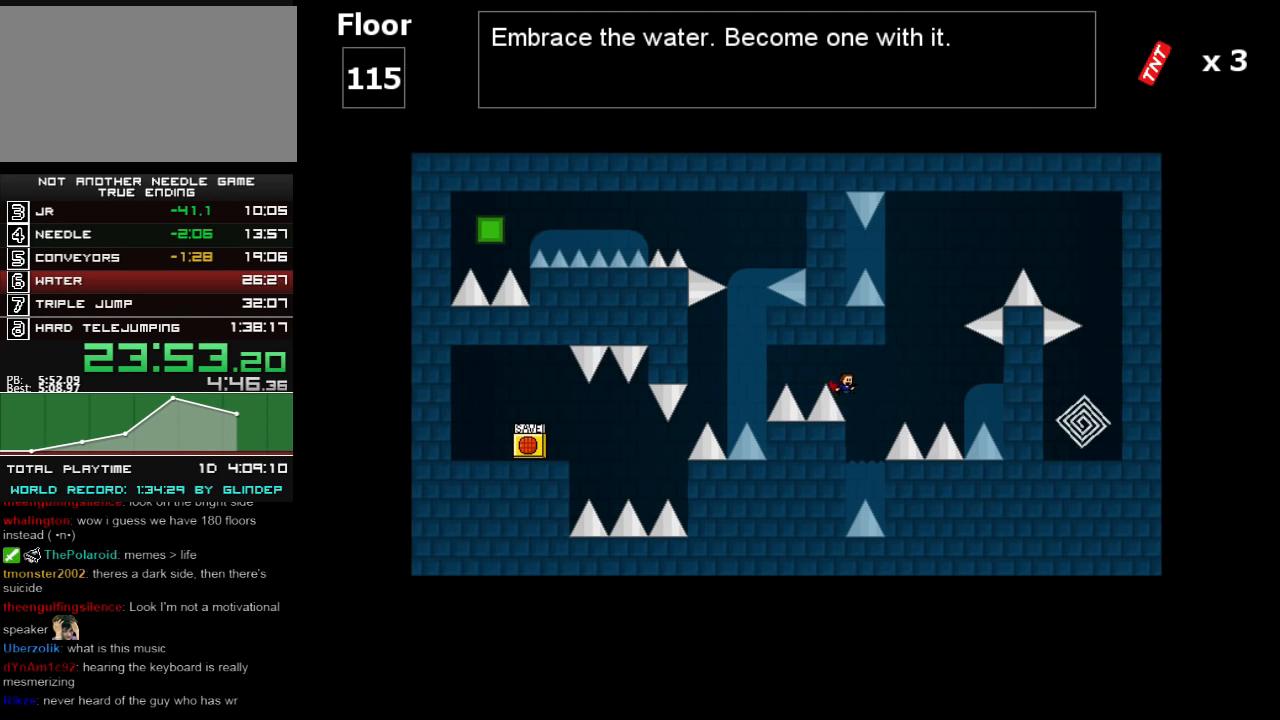
{"keys": ["right"], "events": [[60, "shift_l", "up"], [80, "right", "up"], [260, "shift_l", "down"], [320, "right", "down"], [420, "shift_l", "up"]]}
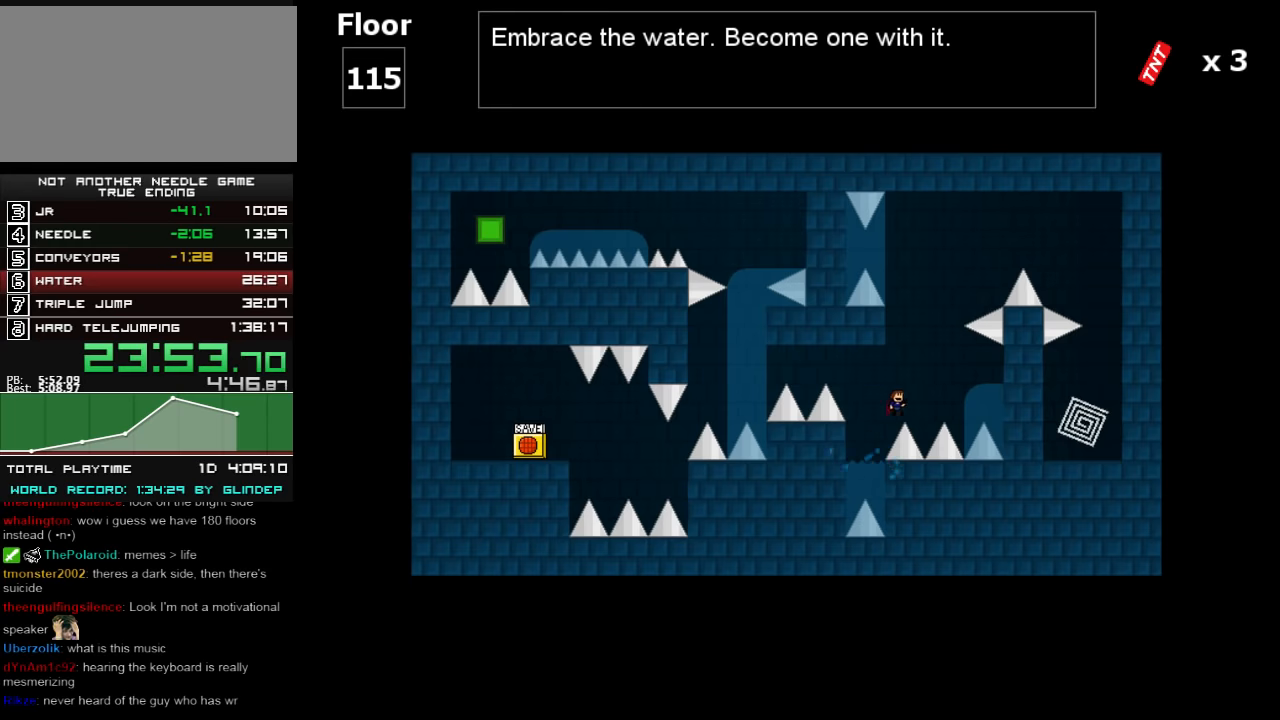
{"keys": ["left", "shift_l"], "events": [[20, "shift_l", "down"], [120, "shift_l", "up"], [420, "right", "up"], [460, "left", "down"], [460, "shift_l", "down"]]}
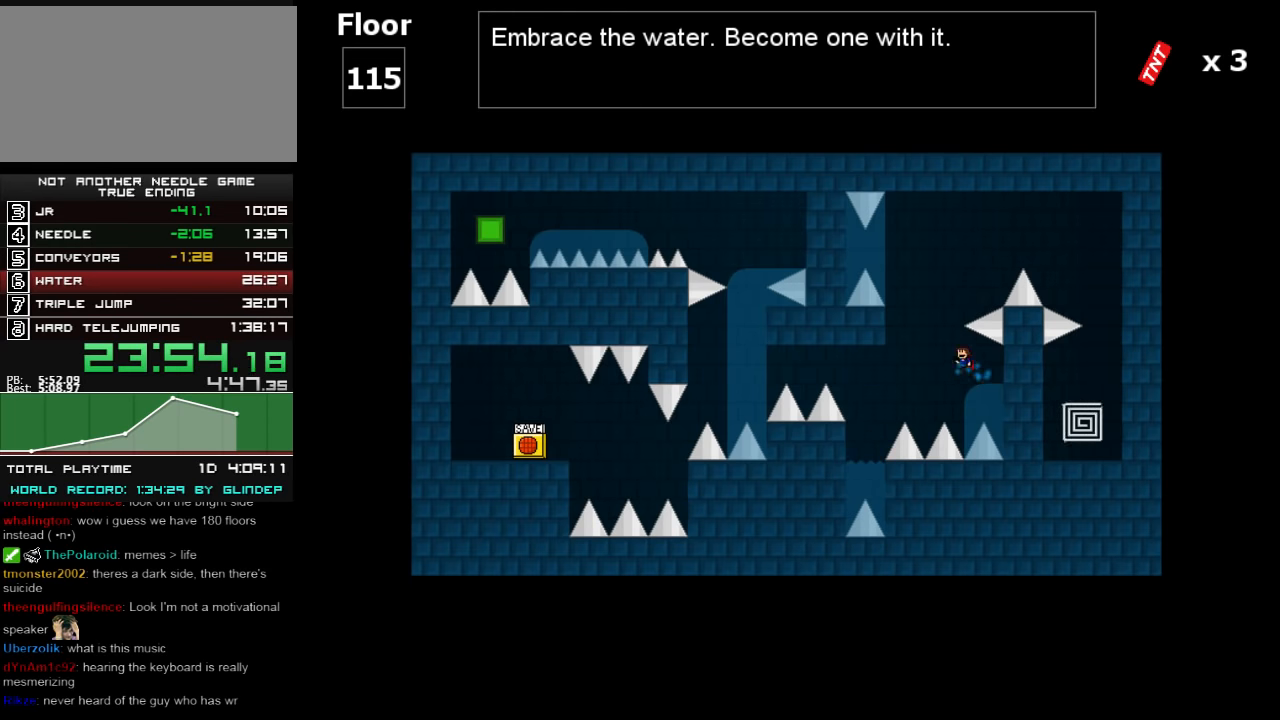
{"keys": ["left"], "events": [[180, "left", "up"], [180, "shift_l", "up"], [260, "shift_l", "down"], [320, "left", "down"], [480, "shift_l", "up"]]}
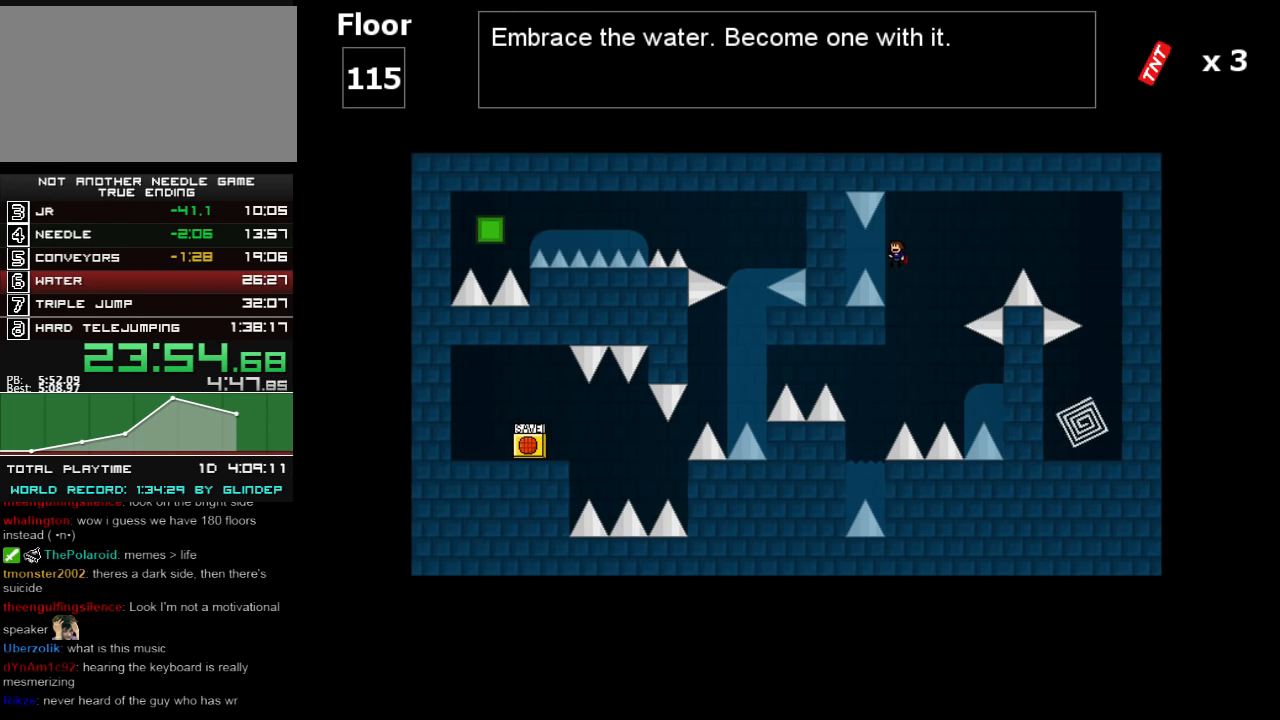
{"keys": ["right"], "events": [[80, "left", "up"], [80, "shift_l", "down"], [120, "right", "down"], [260, "shift_l", "up"]]}